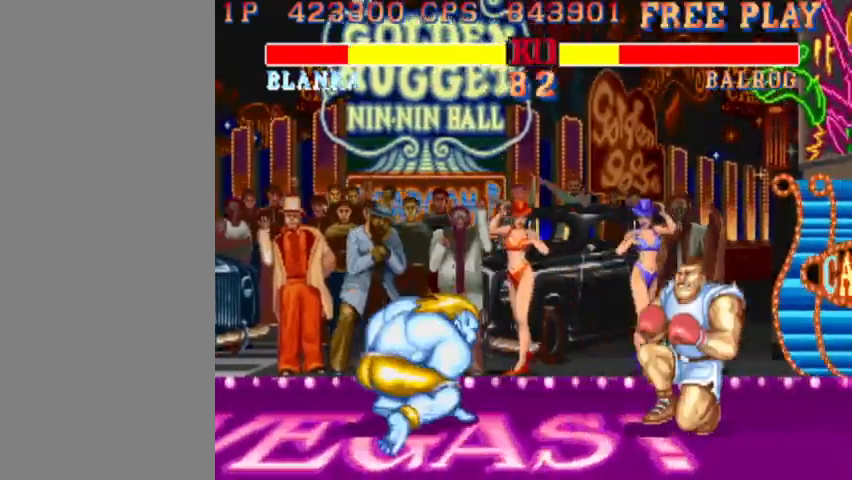
Gameplay with a controller (arcade stick); each line is a JSON object with the inputs held at the frame after it. "events" lists button and stick changes between this image and that frame as [ms after this image, input, new state], when the widget could be followed in between. Not read: L3 R3.
{"buttons": [], "left_stick": "down-left", "events": [[367, "R2", "down"], [500, "R2", "up"]]}
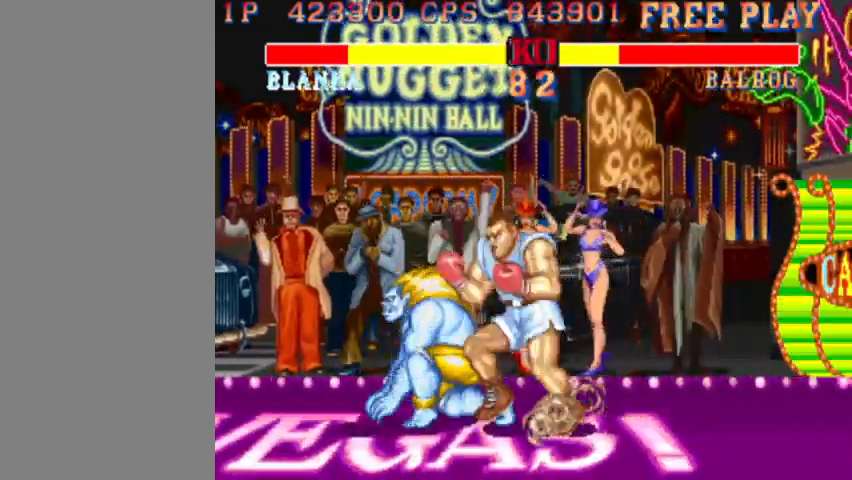
{"buttons": [], "left_stick": "center", "events": [[500, "left_stick", "center"]]}
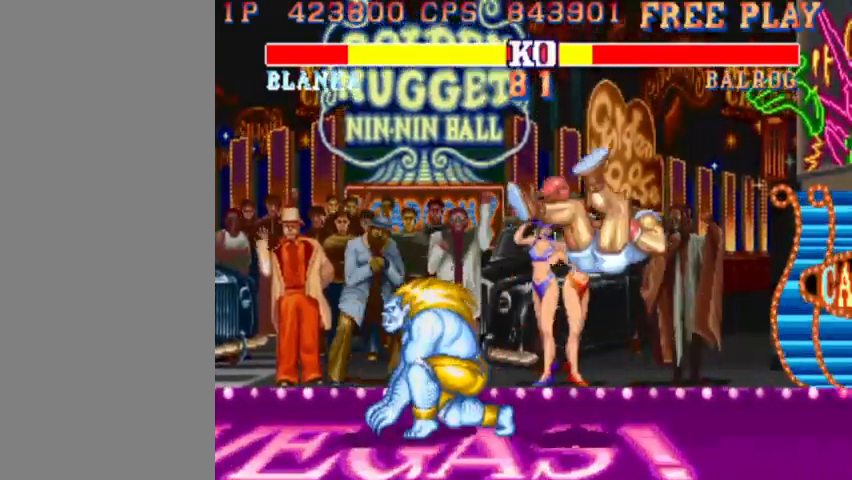
{"buttons": [], "left_stick": "up-right", "events": [[500, "left_stick", "up-right"]]}
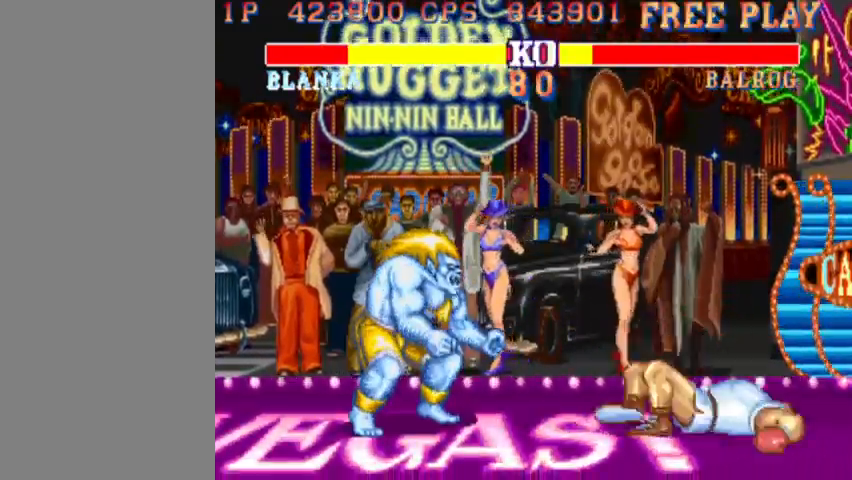
{"buttons": [], "left_stick": "center", "events": [[167, "left_stick", "center"]]}
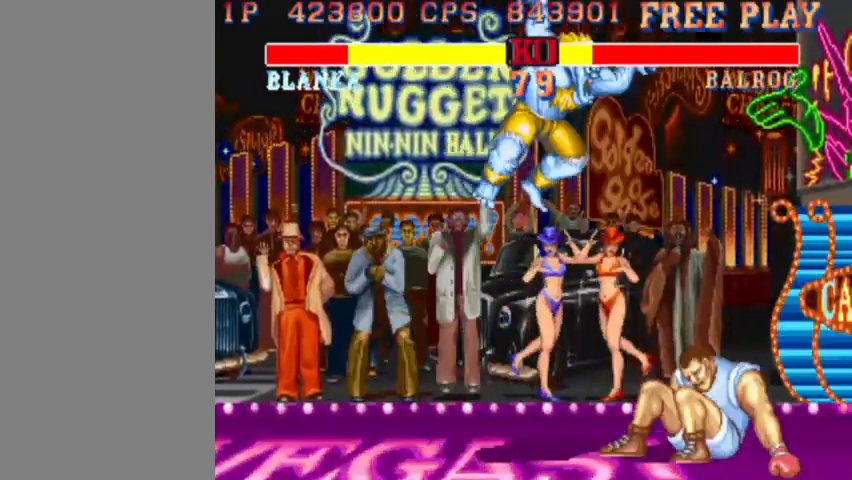
{"buttons": ["TRIANGLE"], "left_stick": "center", "events": [[67, "CIRCLE", "down"], [200, "CIRCLE", "up"], [500, "TRIANGLE", "down"]]}
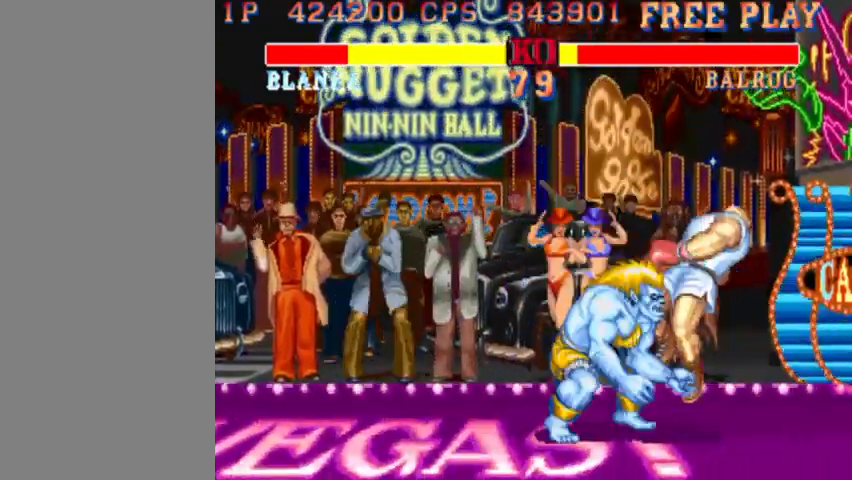
{"buttons": [], "left_stick": "center", "events": [[133, "TRIANGLE", "up"]]}
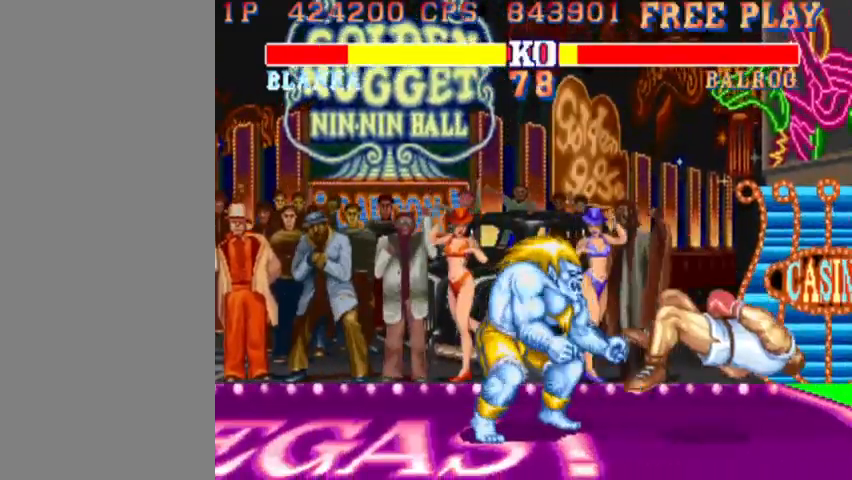
{"buttons": [], "left_stick": "center", "events": []}
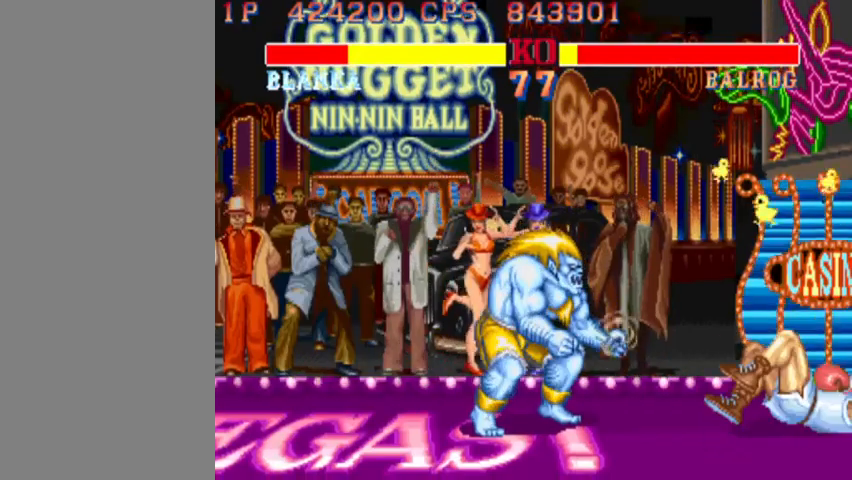
{"buttons": [], "left_stick": "center", "events": [[167, "left_stick", "up-right"], [333, "left_stick", "center"]]}
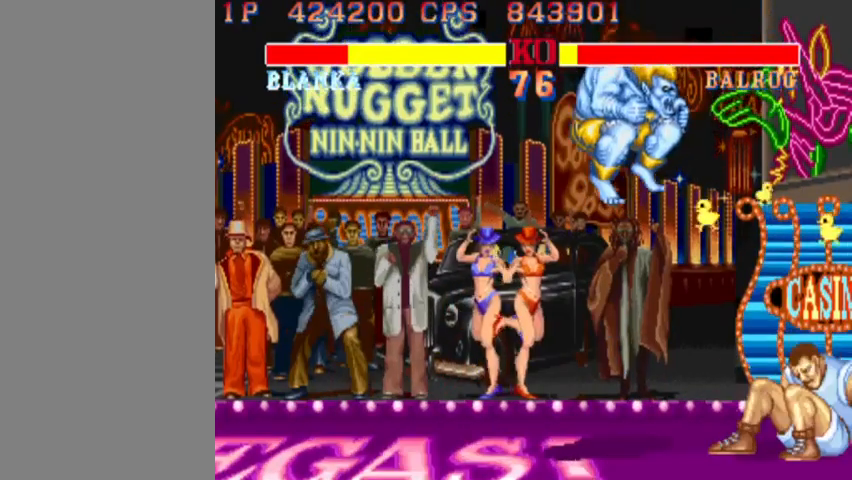
{"buttons": [], "left_stick": "center", "events": [[300, "R2", "down"], [433, "R2", "up"]]}
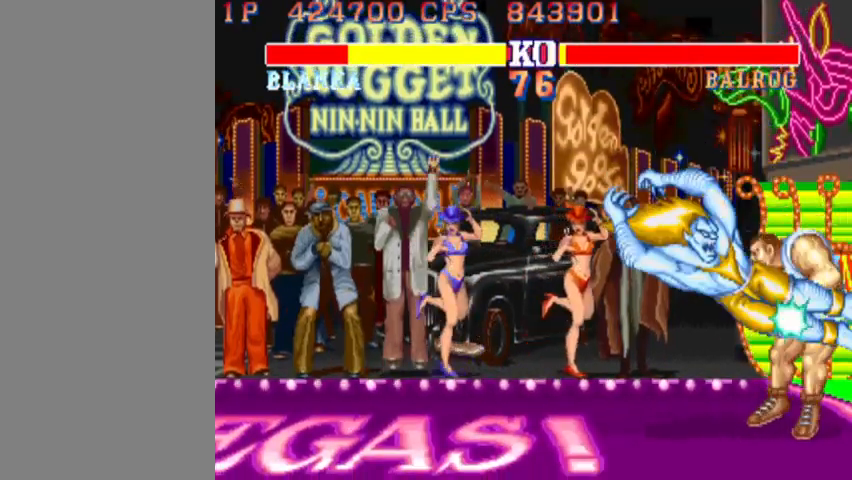
{"buttons": [], "left_stick": "center", "events": [[167, "TRIANGLE", "down"], [300, "TRIANGLE", "up"]]}
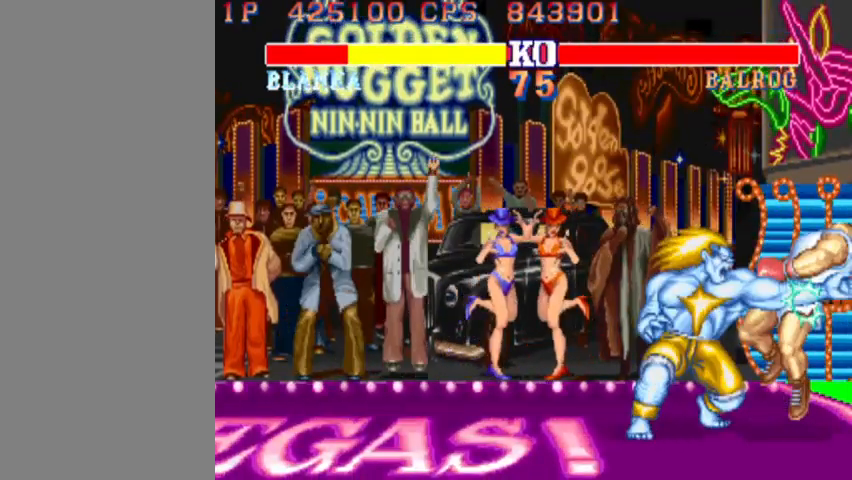
{"buttons": [], "left_stick": "center", "events": [[100, "left_stick", "right"], [167, "TRIANGLE", "down"], [300, "TRIANGLE", "up"], [433, "left_stick", "center"]]}
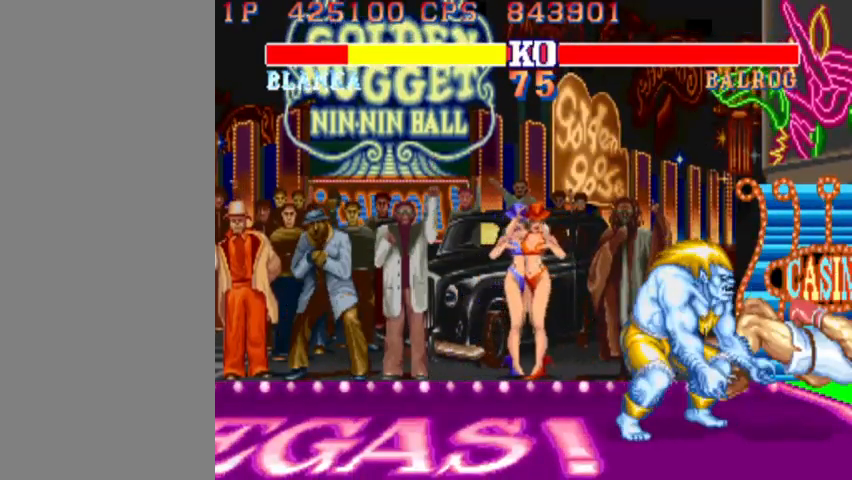
{"buttons": [], "left_stick": "center", "events": []}
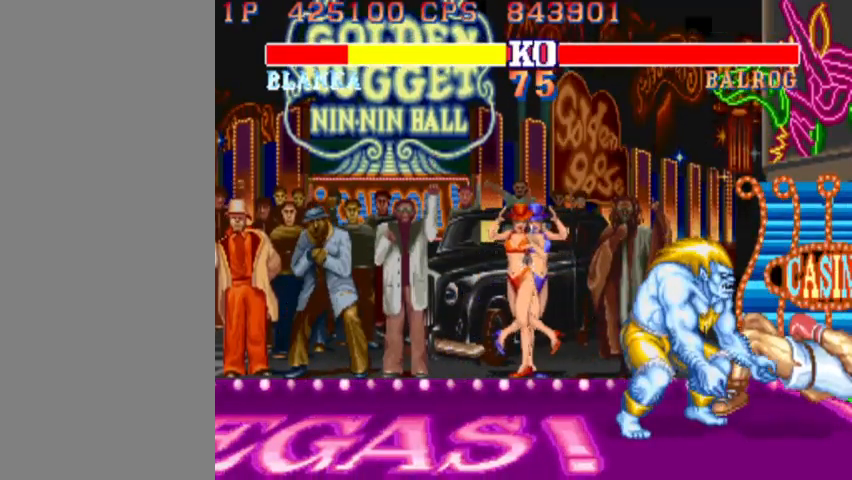
{"buttons": ["CIRCLE"], "left_stick": "center", "events": [[167, "CIRCLE", "down"]]}
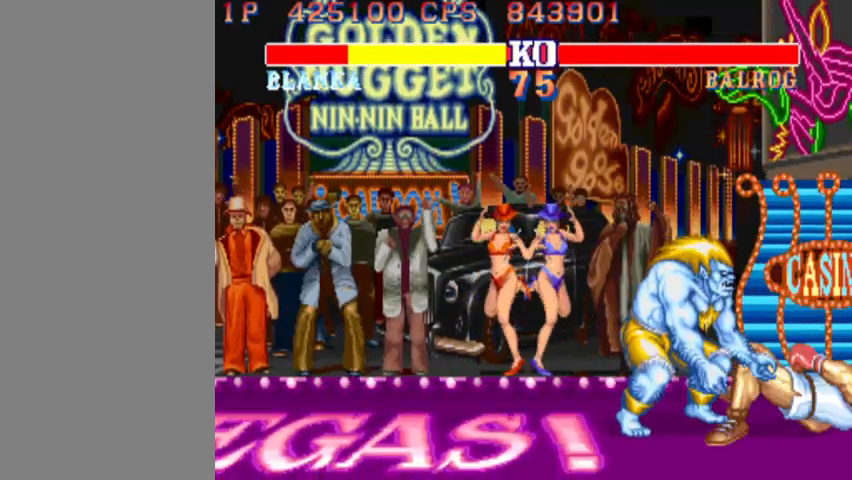
{"buttons": ["CIRCLE"], "left_stick": "center", "events": []}
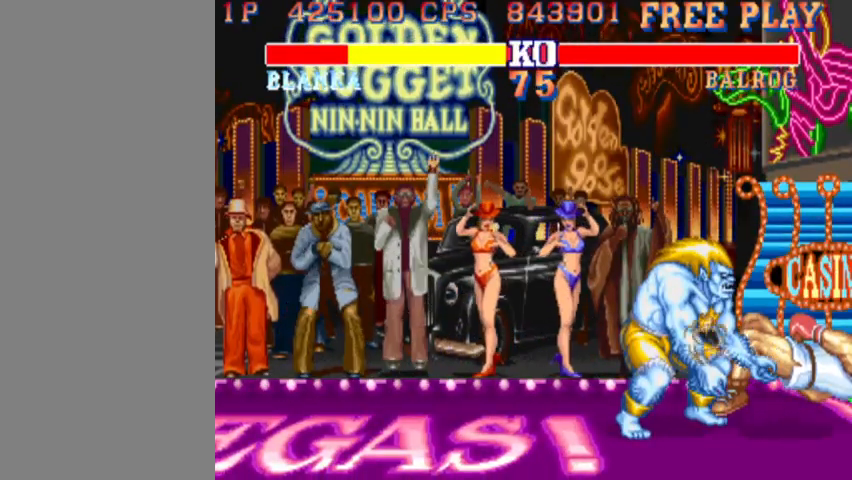
{"buttons": ["CIRCLE"], "left_stick": "center", "events": []}
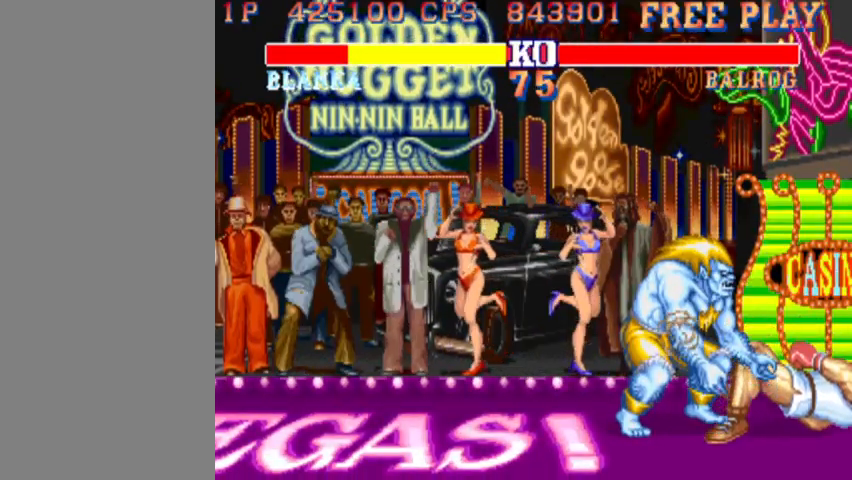
{"buttons": ["CIRCLE"], "left_stick": "center", "events": []}
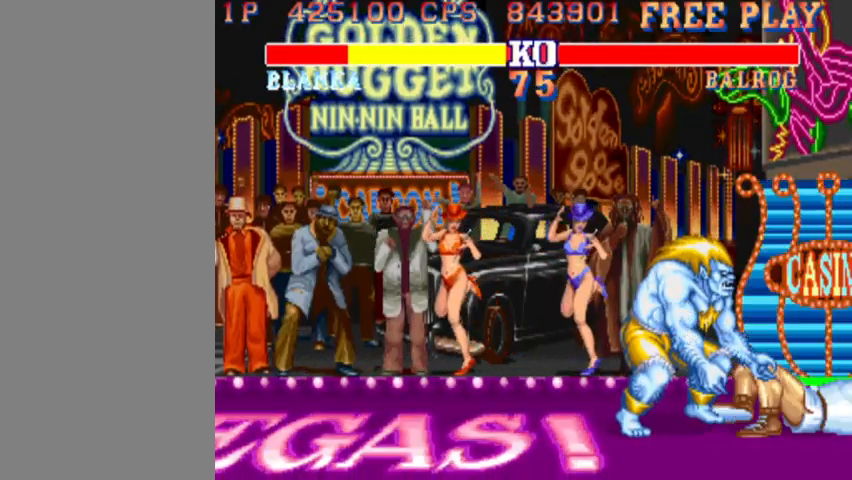
{"buttons": ["CIRCLE"], "left_stick": "center", "events": []}
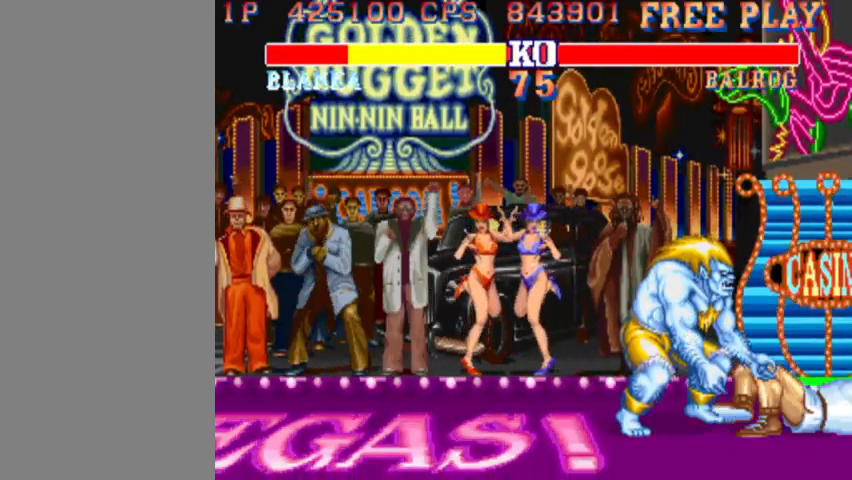
{"buttons": ["CIRCLE"], "left_stick": "center", "events": []}
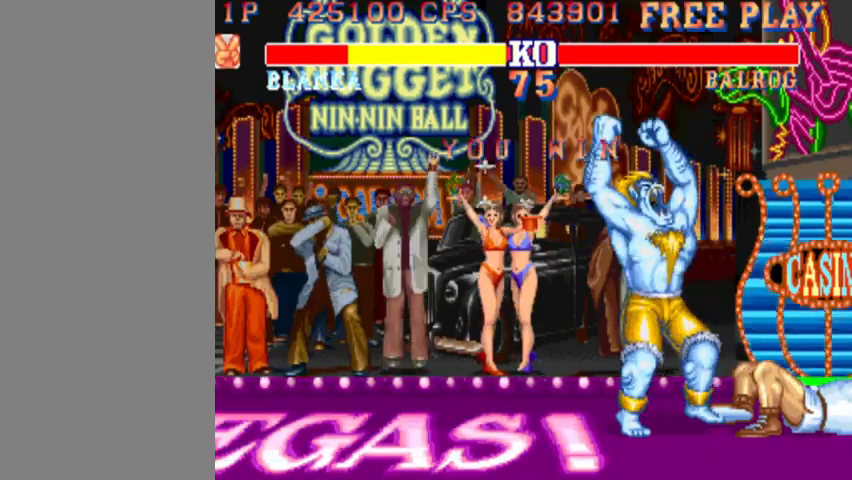
{"buttons": ["CIRCLE"], "left_stick": "center", "events": []}
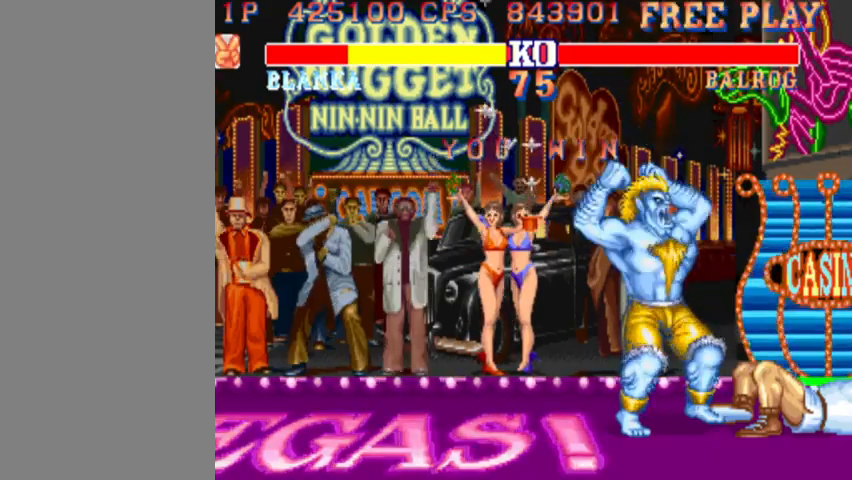
{"buttons": ["CIRCLE"], "left_stick": "center", "events": []}
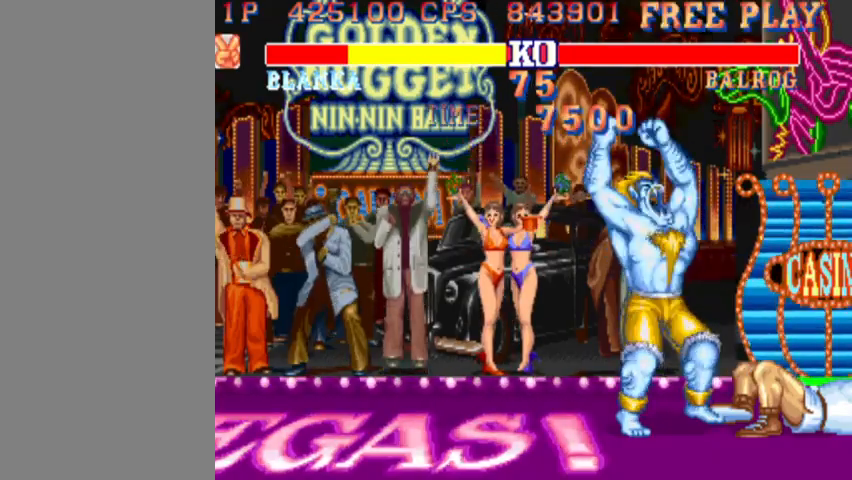
{"buttons": ["CIRCLE"], "left_stick": "center", "events": []}
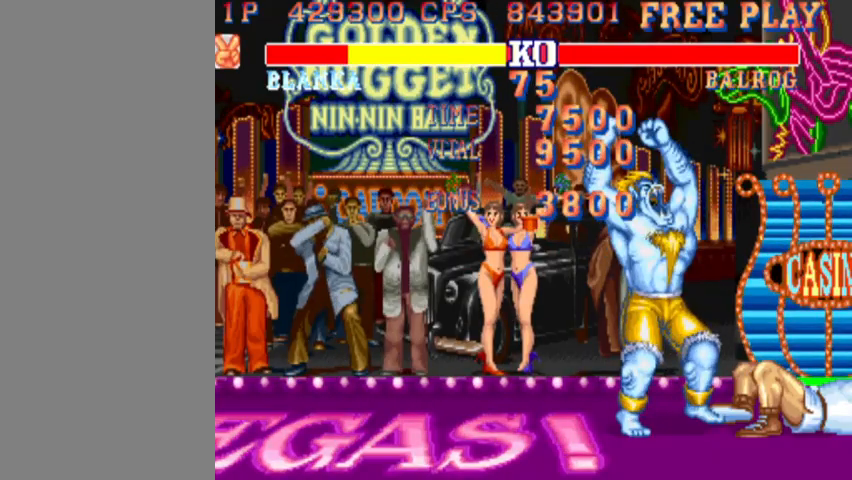
{"buttons": ["CIRCLE"], "left_stick": "center", "events": []}
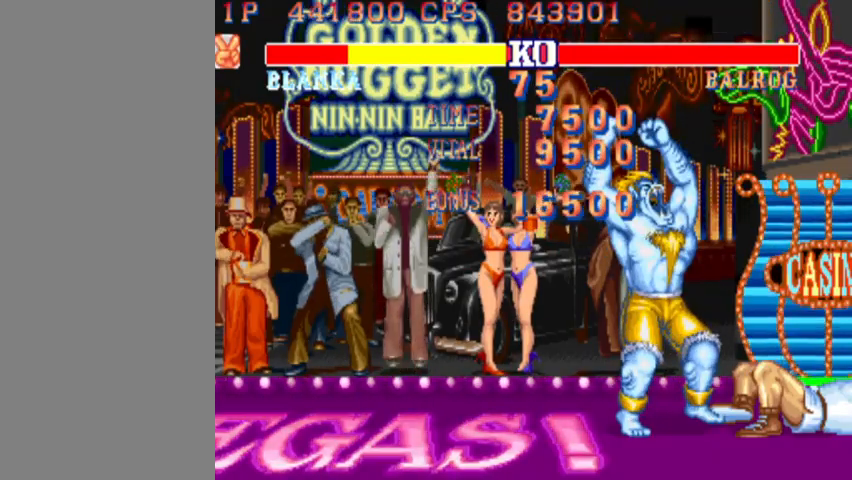
{"buttons": ["CIRCLE"], "left_stick": "center", "events": []}
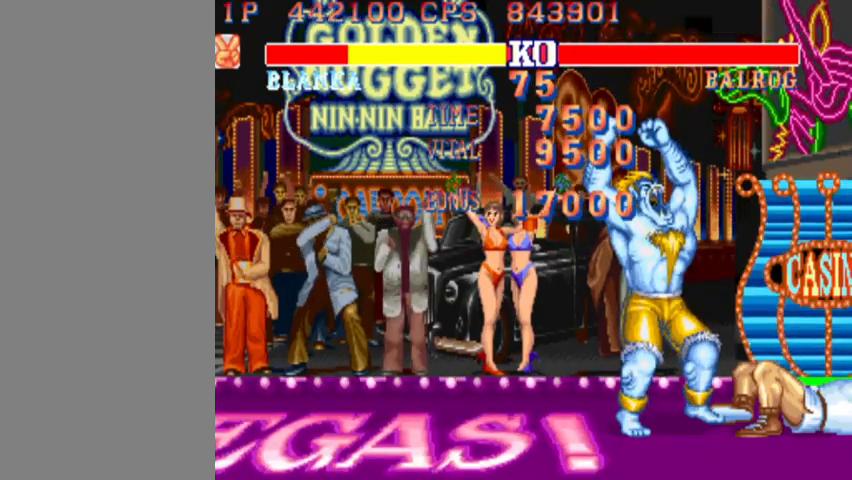
{"buttons": [], "left_stick": "center", "events": [[133, "CIRCLE", "up"]]}
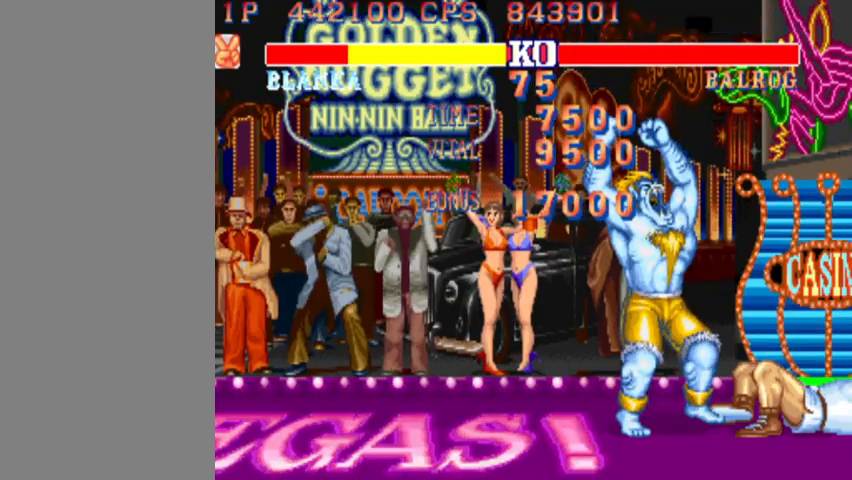
{"buttons": [], "left_stick": "center", "events": []}
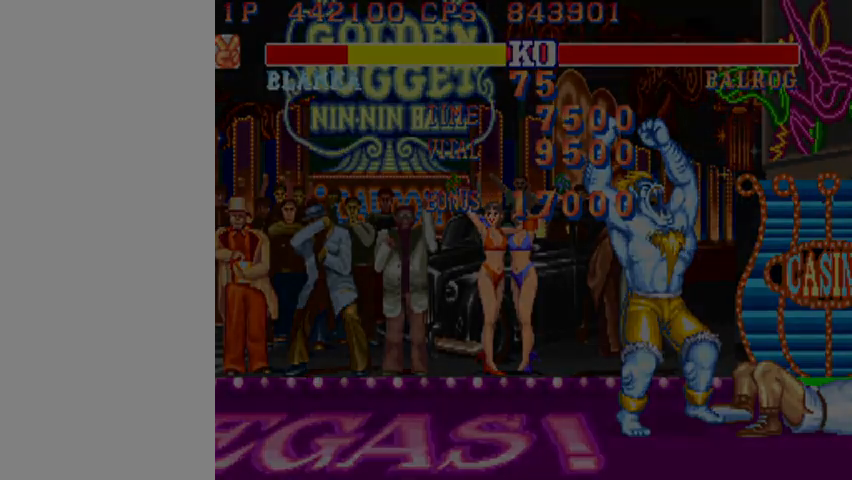
{"buttons": [], "left_stick": "left", "events": [[433, "left_stick", "left"]]}
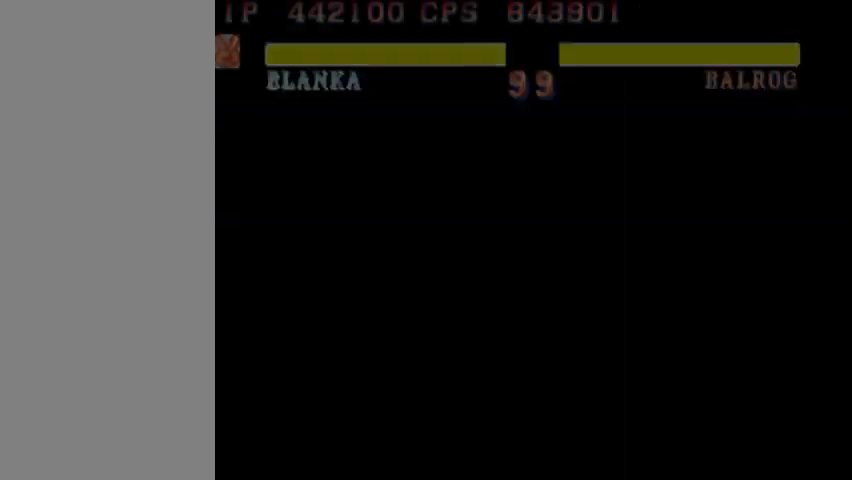
{"buttons": [], "left_stick": "down-left", "events": [[300, "left_stick", "down-left"]]}
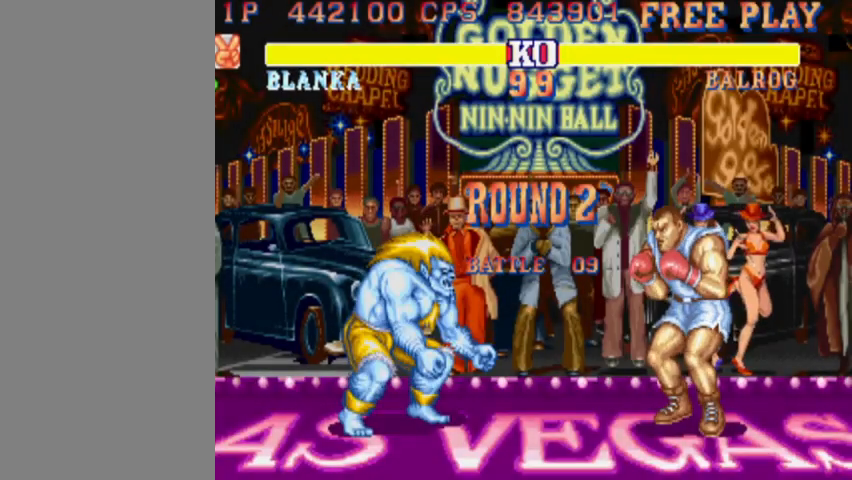
{"buttons": [], "left_stick": "down-left", "events": []}
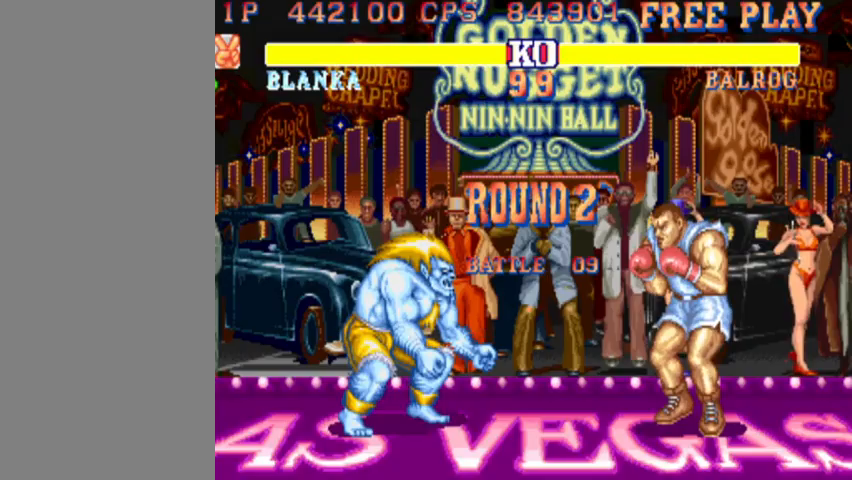
{"buttons": [], "left_stick": "down-left", "events": []}
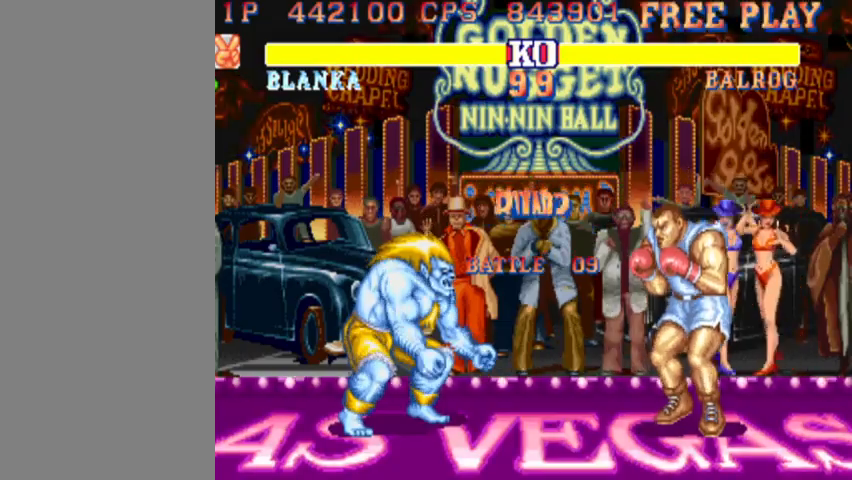
{"buttons": [], "left_stick": "down-left", "events": []}